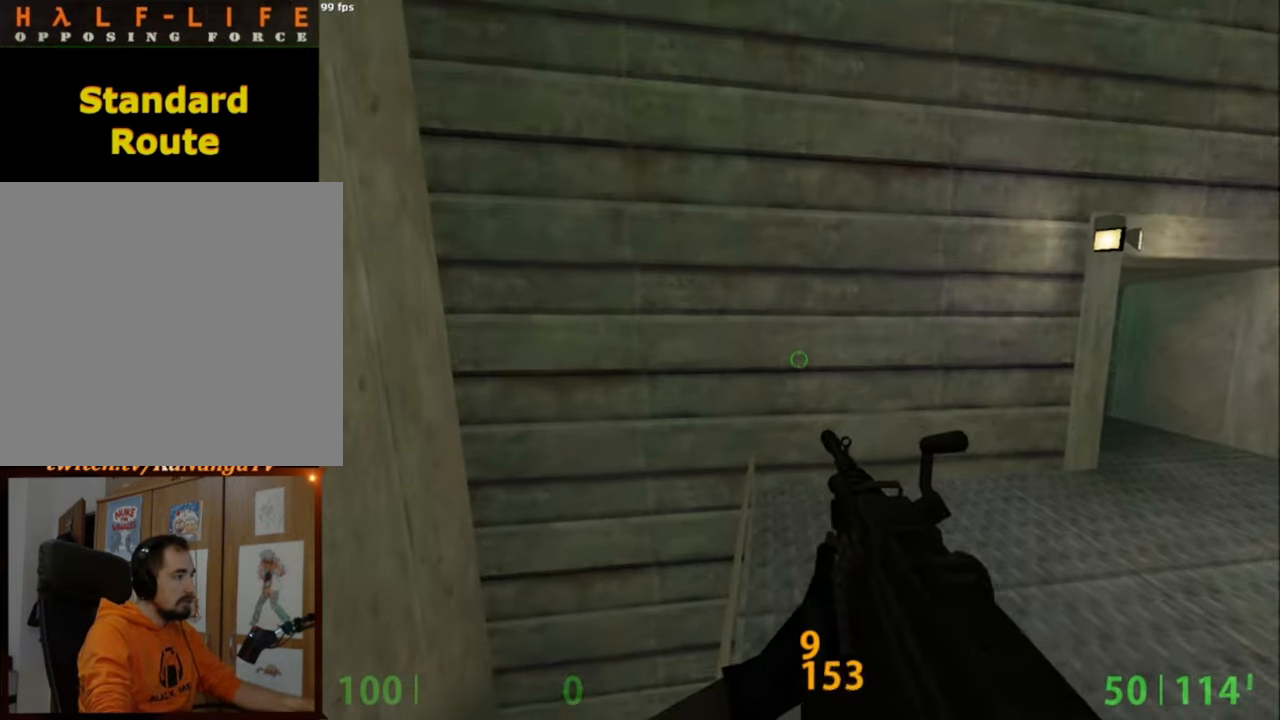
Gameplay with keyboard and mouse; each line is a JSON object with the keys and mouse buttons held at the frame after it. "events" lists presses ("down") and releases ("up") of "a", "alt", "caps_lock", "ctrl", "d", "e", "escape", "f", "f1", "f10", "f11", "f12", "f2", "f3", "f4", "f5", "f6", "f7", "f8", "f9", "q", "r", "s", "shift", "space", "tab", "w", "mouse_left", "mouse_middle", "mouse_right", "mouse_mb4", "mouse_mb5", "mouse_wheel_up" and "mouse_wheel_down" between this image and that frame as [ms after this image, input, new state], when the widget could be followed in between. "mouse_left", "mouse_middle", "mouse_right", "mouse_mb4", "mouse_mb5", "mouse_wheel_up", "mouse_wheel_down" = the "left", "middle", "right", "mb4", "mb5", "wheel_up", "wheel_down" buttons of the "mouse" list. No other keys are recorded. Not read: mouse_move.
{"keys": [], "mouse": [], "events": []}
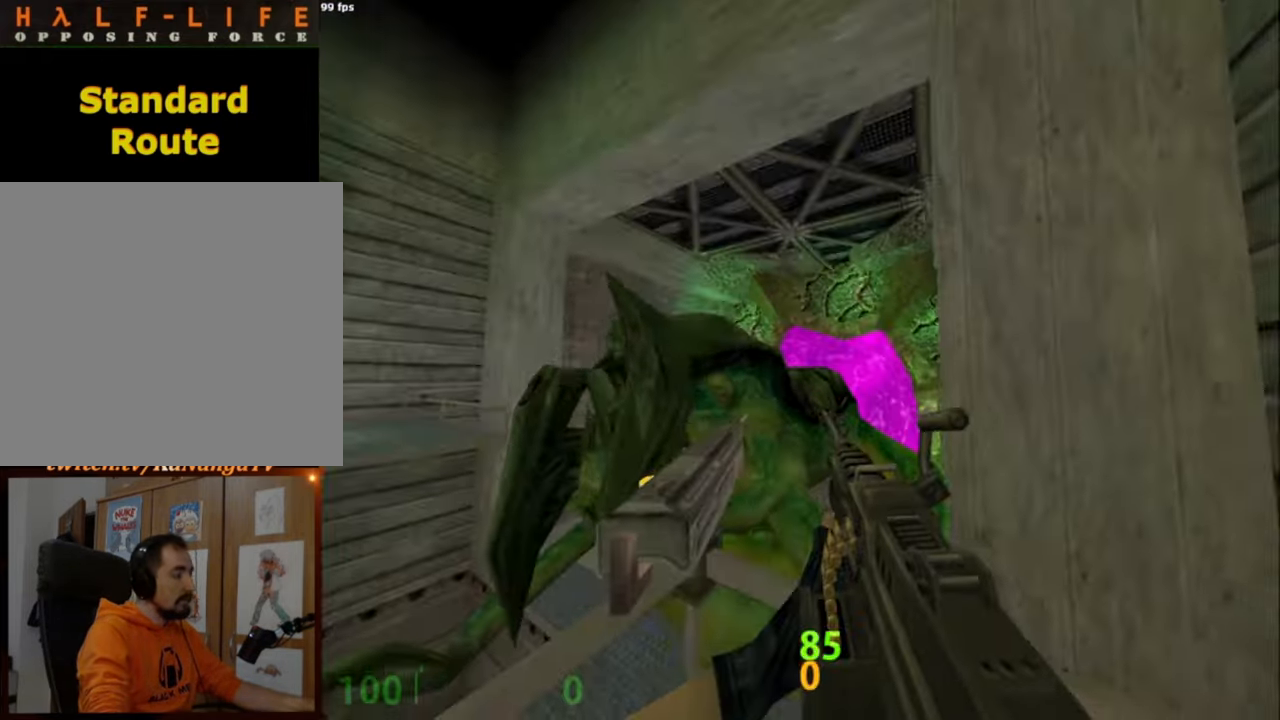
{"keys": ["ctrl"], "mouse": [], "events": [[67, "w", "down"], [117, "ctrl", "down"], [117, "mouse_wheel_down", "down"], [250, "mouse_wheel_down", "up"], [300, "a", "down"], [500, "a", "up"], [500, "w", "up"]]}
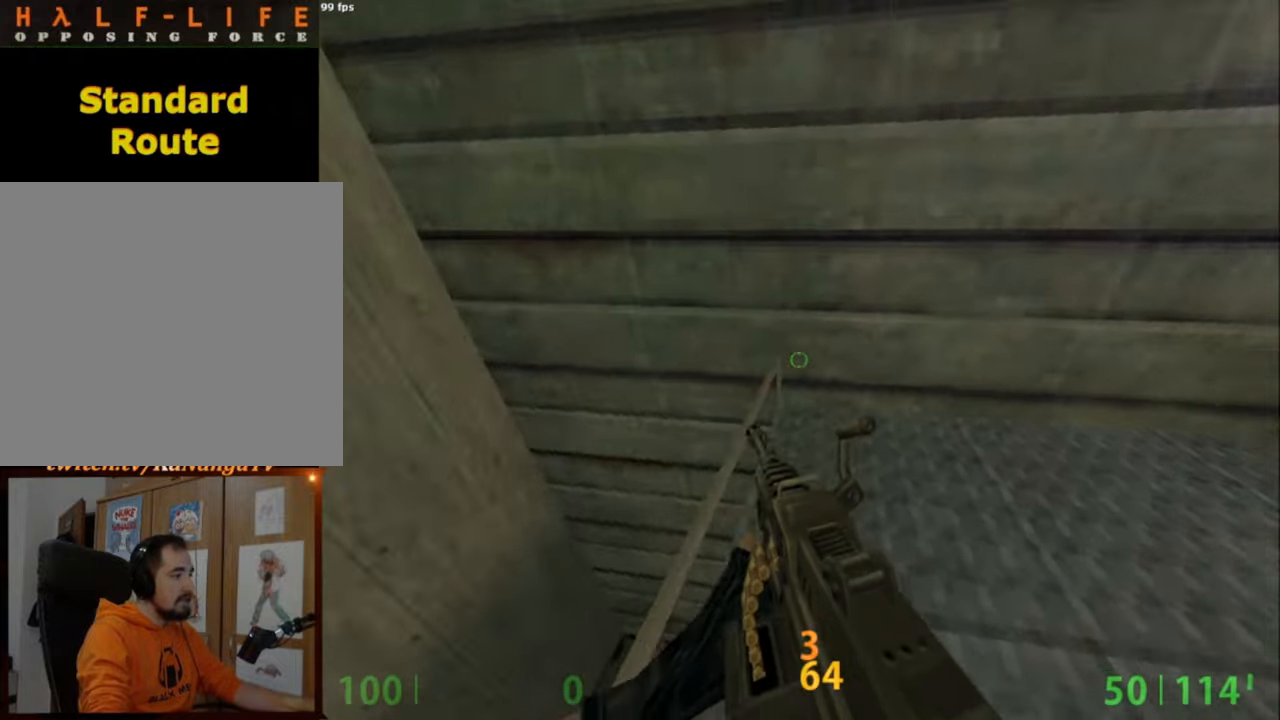
{"keys": ["s"], "mouse": [], "events": [[50, "ctrl", "up"], [367, "s", "down"]]}
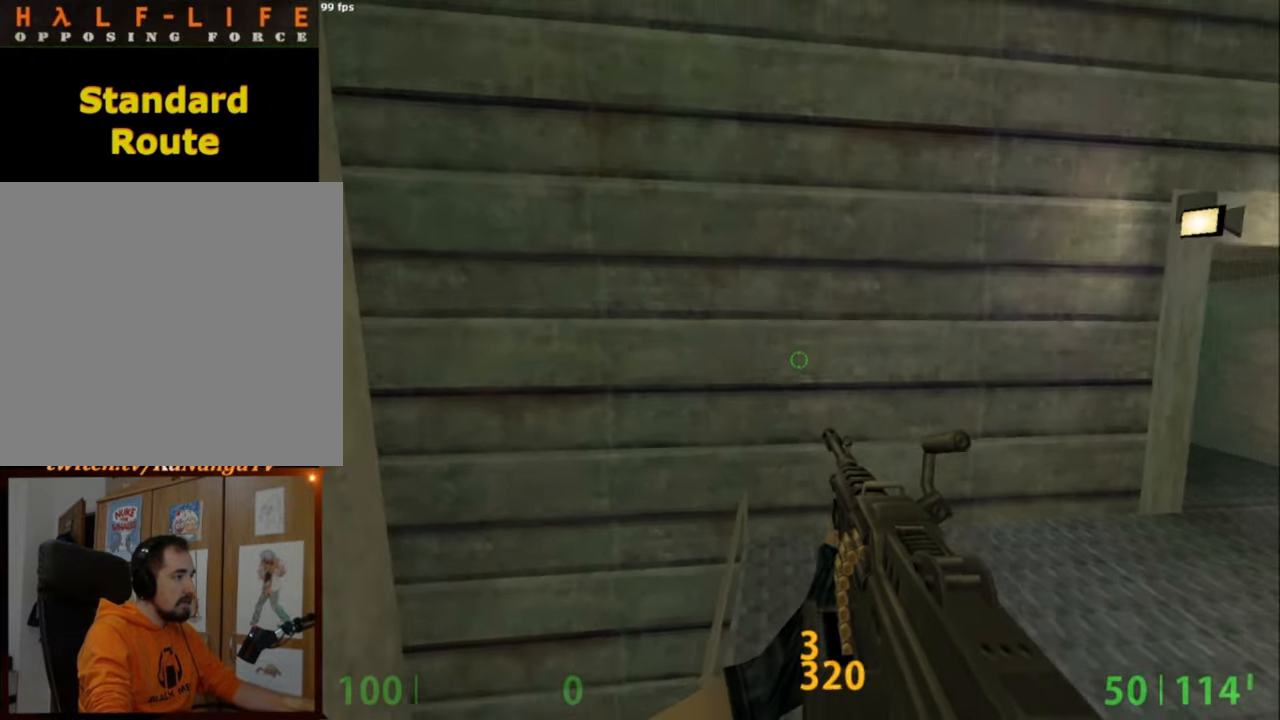
{"keys": ["ctrl"], "mouse": ["left"], "events": [[50, "ctrl", "down"], [50, "mouse_wheel_down", "down"], [100, "mouse_left", "down"], [150, "d", "down"], [200, "s", "up"], [250, "mouse_wheel_down", "up"], [384, "d", "up"]]}
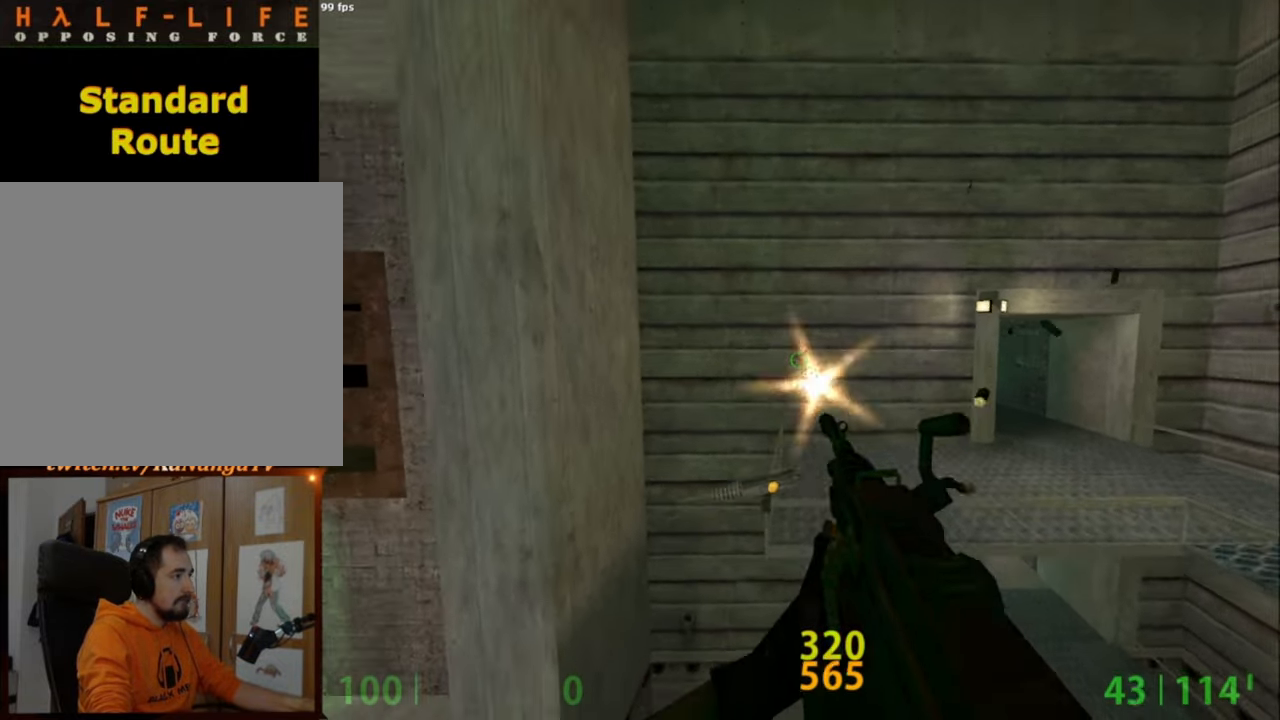
{"keys": [], "mouse": [], "events": [[400, "q", "down"], [450, "mouse_left", "up"], [500, "ctrl", "up"], [500, "q", "up"]]}
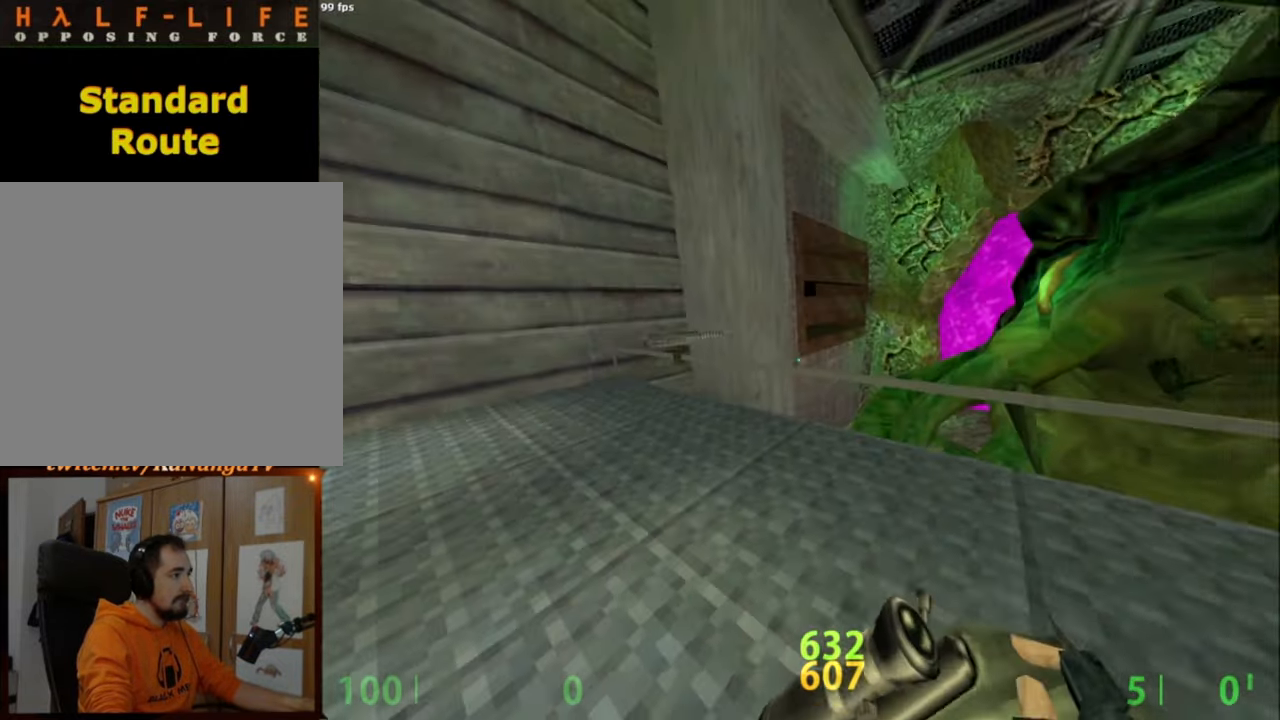
{"keys": [], "mouse": [], "events": [[84, "w", "down"], [184, "w", "up"]]}
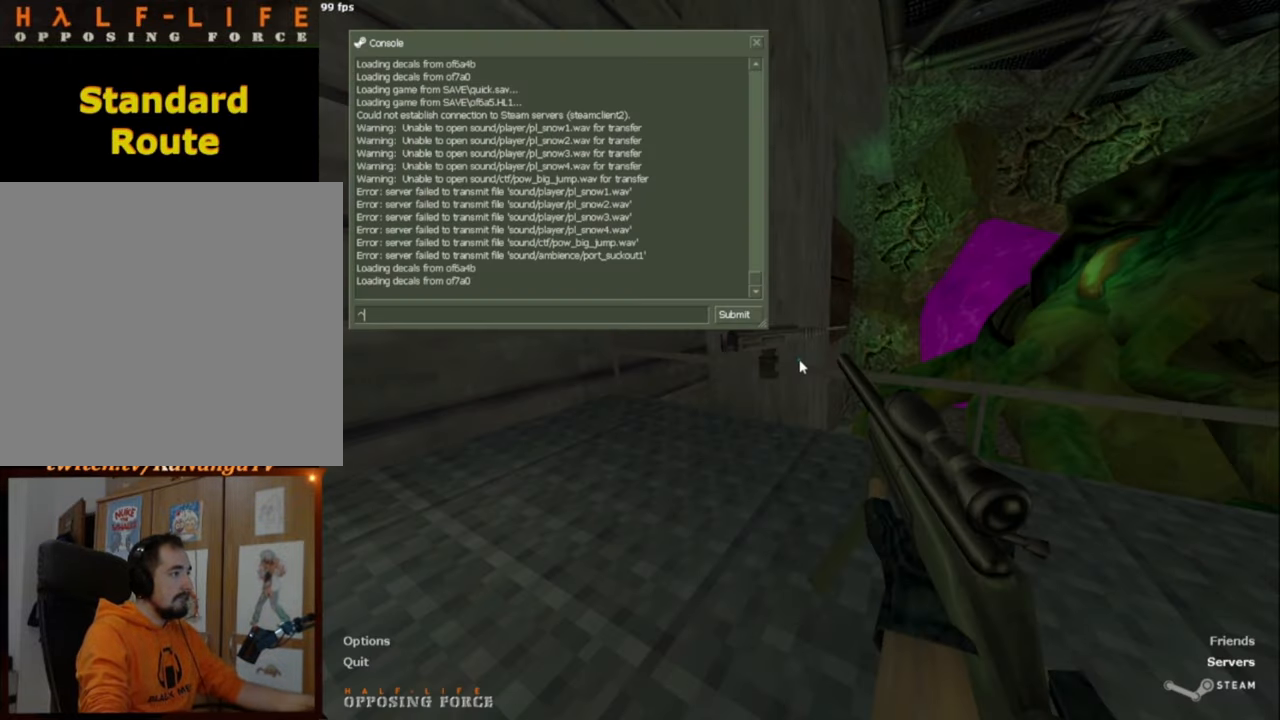
{"keys": [], "mouse": [], "events": []}
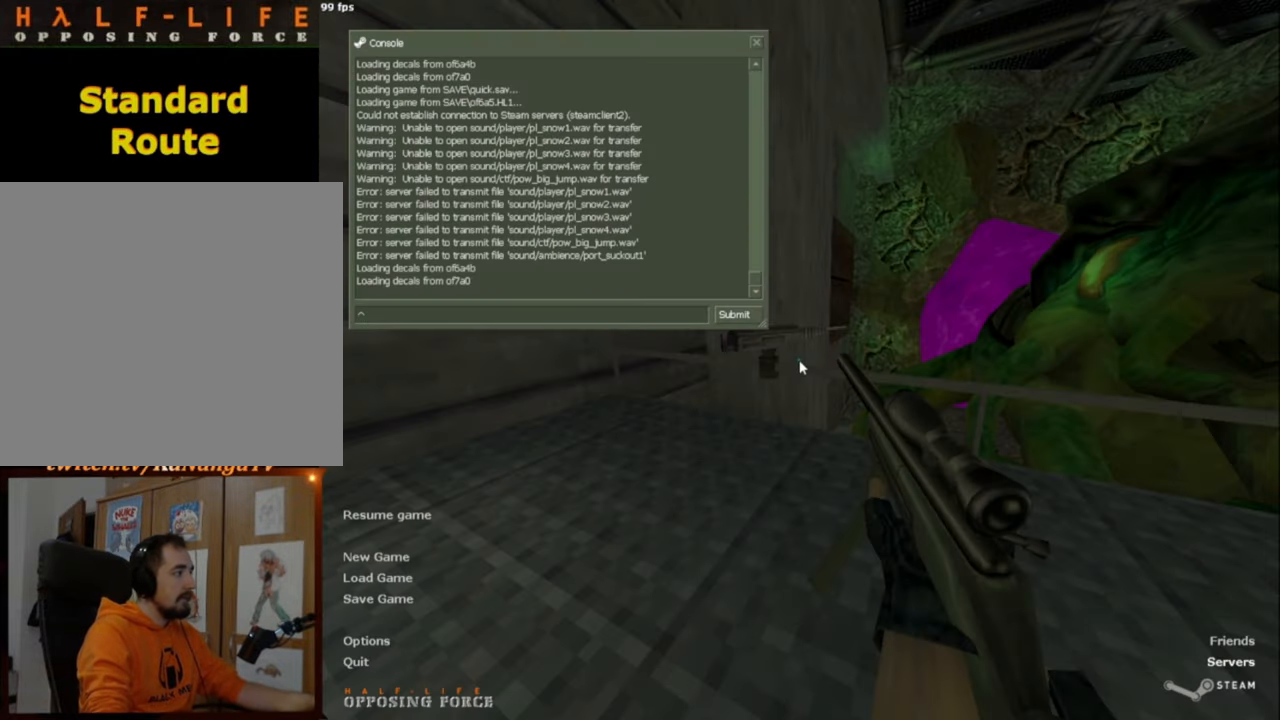
{"keys": [], "mouse": [], "events": []}
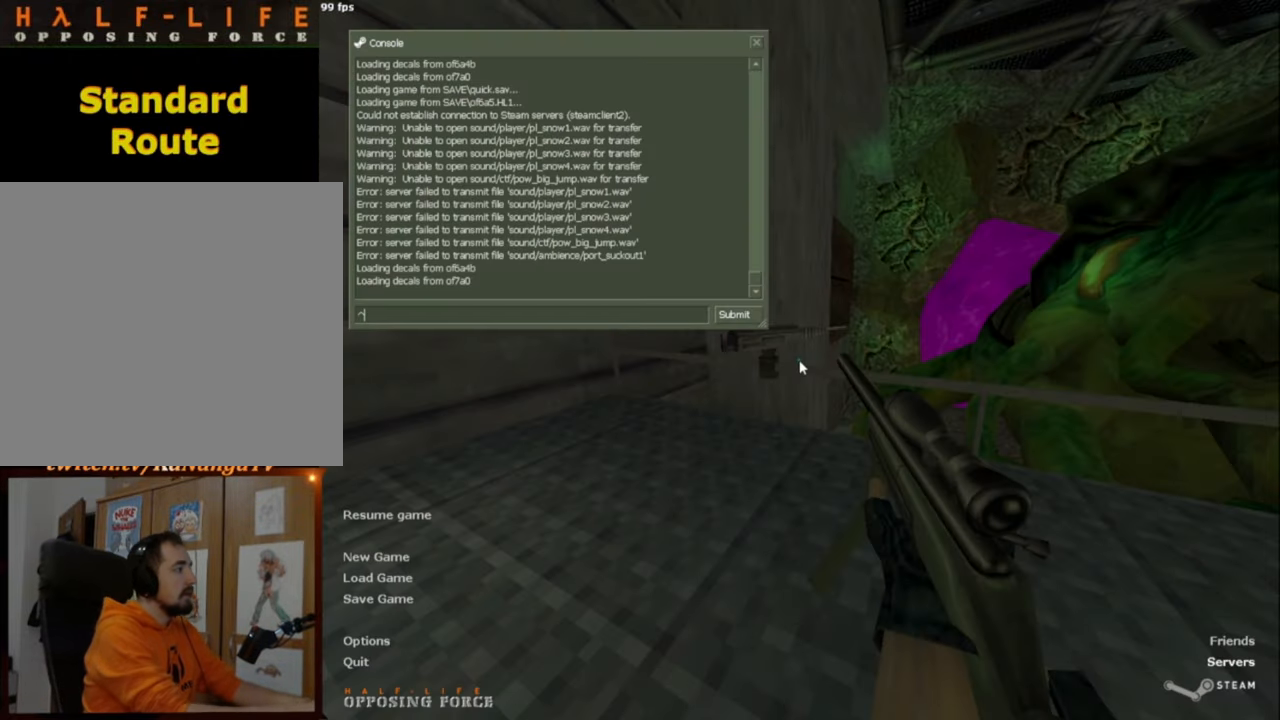
{"keys": ["s"], "mouse": [], "events": [[417, "s", "down"]]}
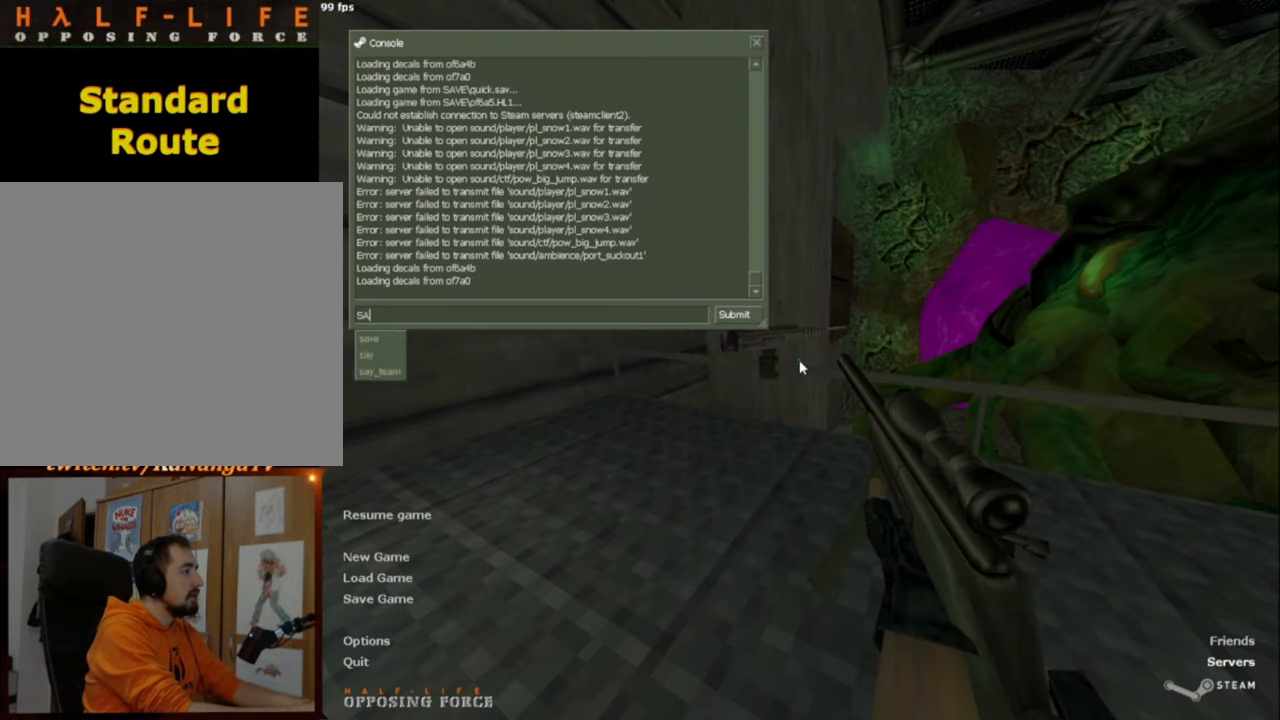
{"keys": [], "mouse": [], "events": [[17, "a", "down"], [17, "s", "up"], [50, "a", "up"], [150, "e", "down"], [200, "space", "down"], [234, "e", "up"], [334, "q", "down"], [334, "space", "up"], [384, "q", "up"]]}
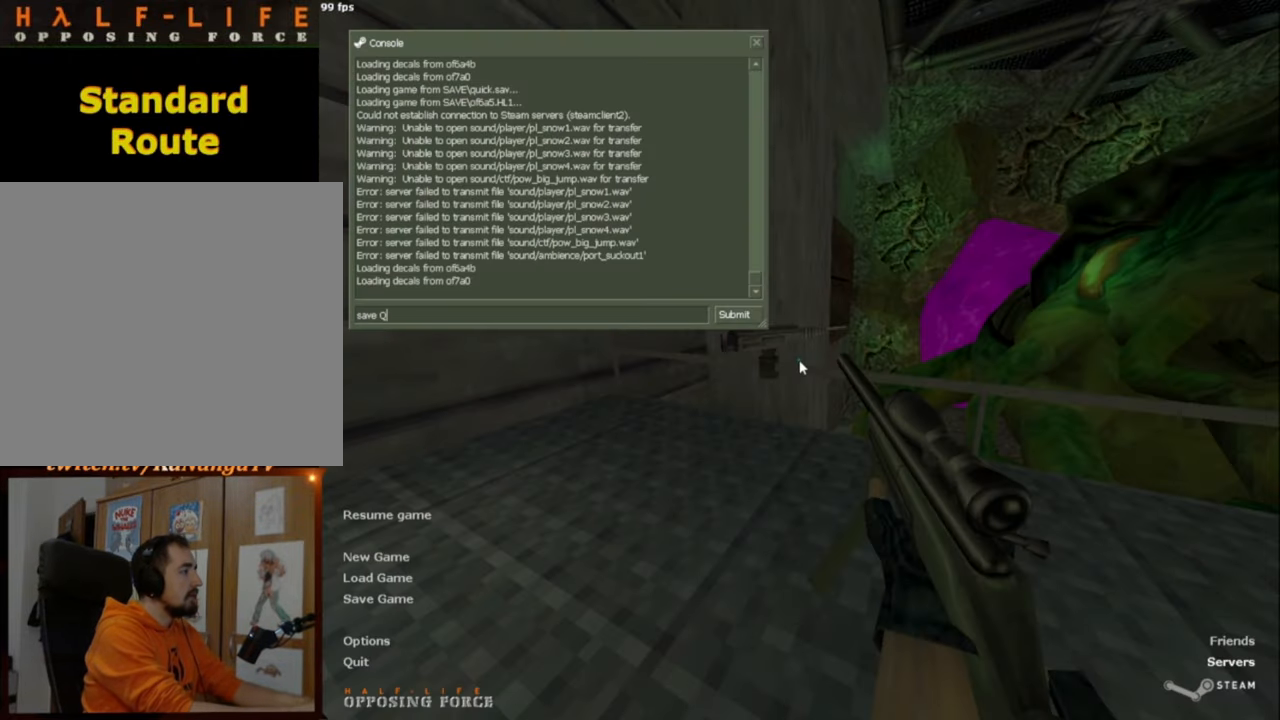
{"keys": ["q"], "mouse": [], "events": [[300, "caps_lock", "down"], [367, "caps_lock", "up"], [500, "q", "down"]]}
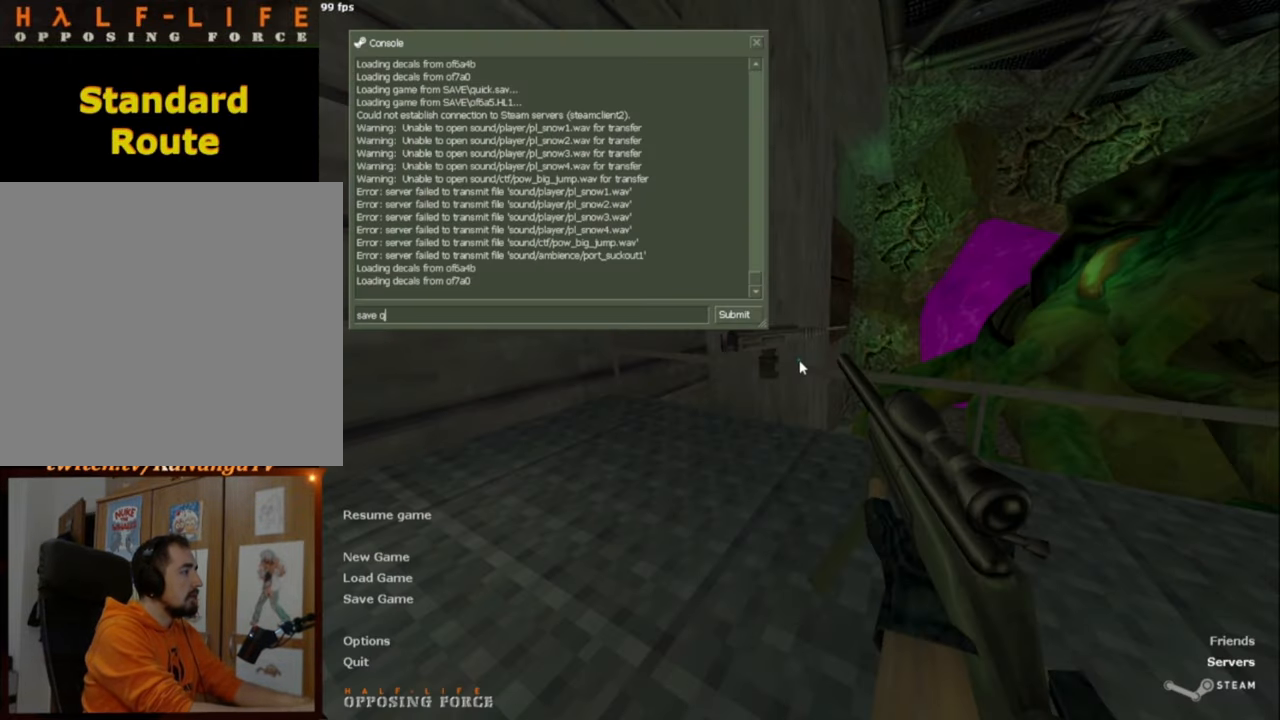
{"keys": [], "mouse": [], "events": [[34, "q", "up"]]}
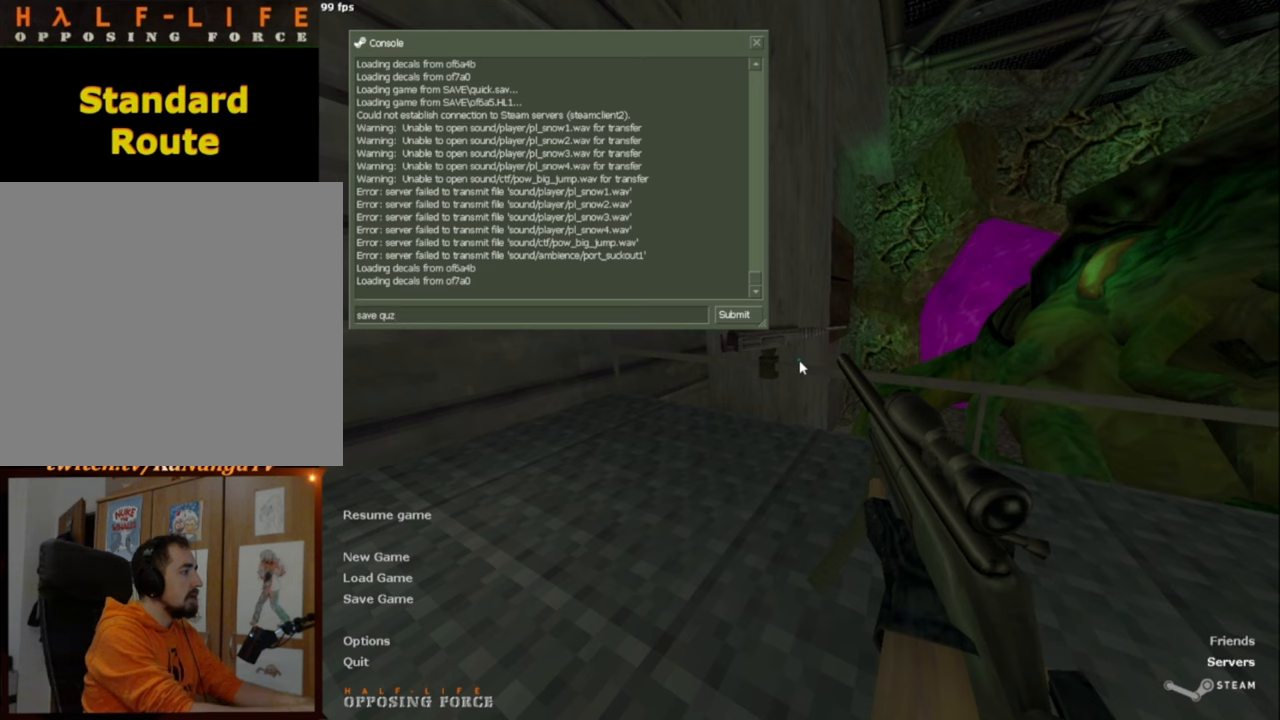
{"keys": [], "mouse": [], "events": []}
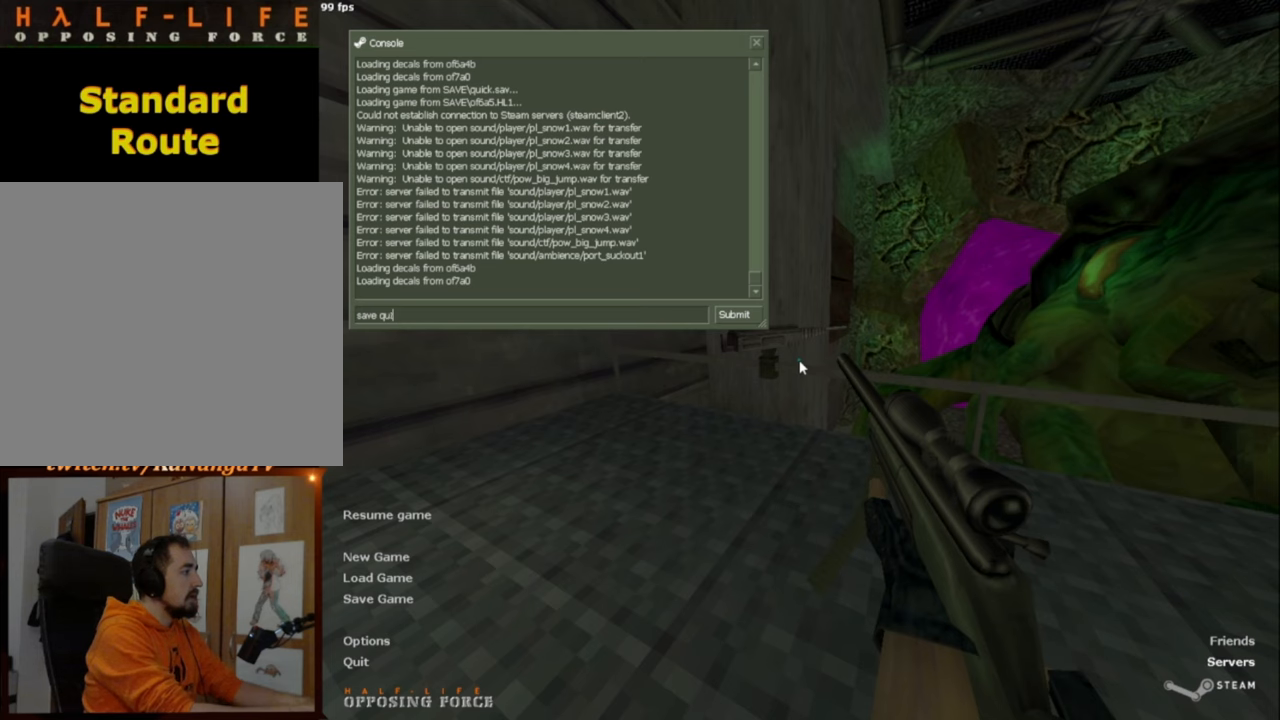
{"keys": [], "mouse": [], "events": []}
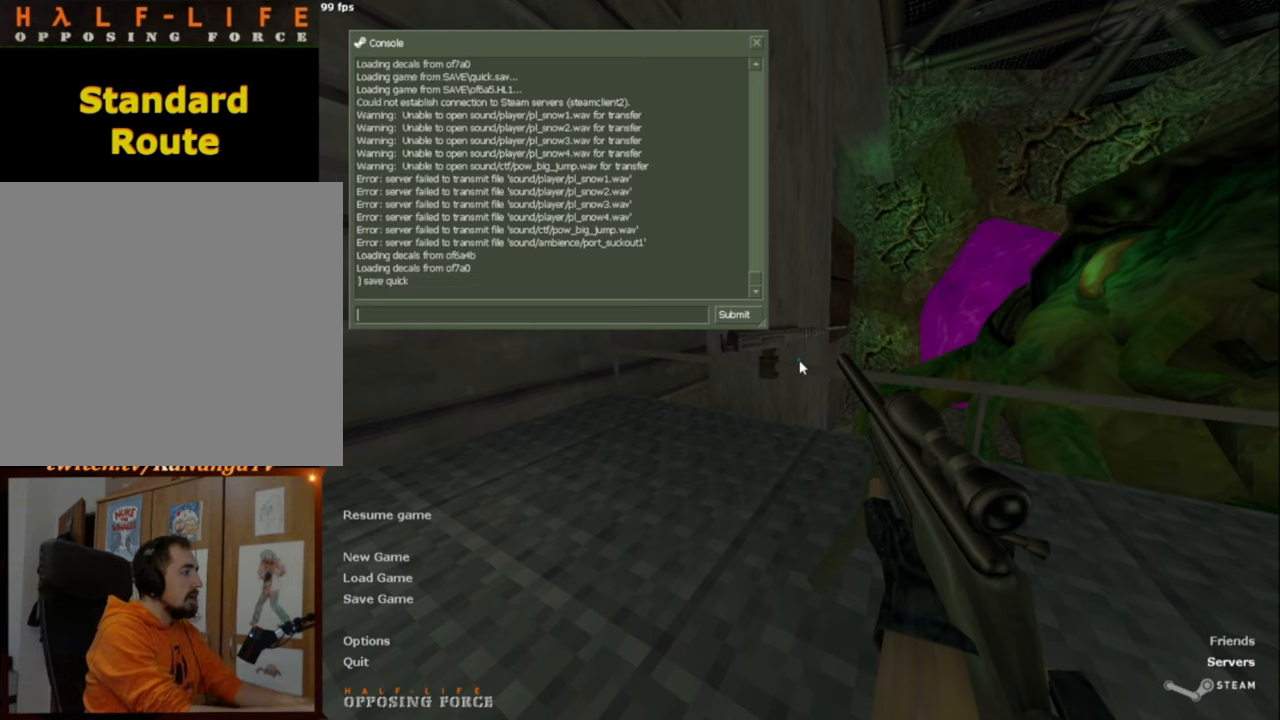
{"keys": [], "mouse": [], "events": []}
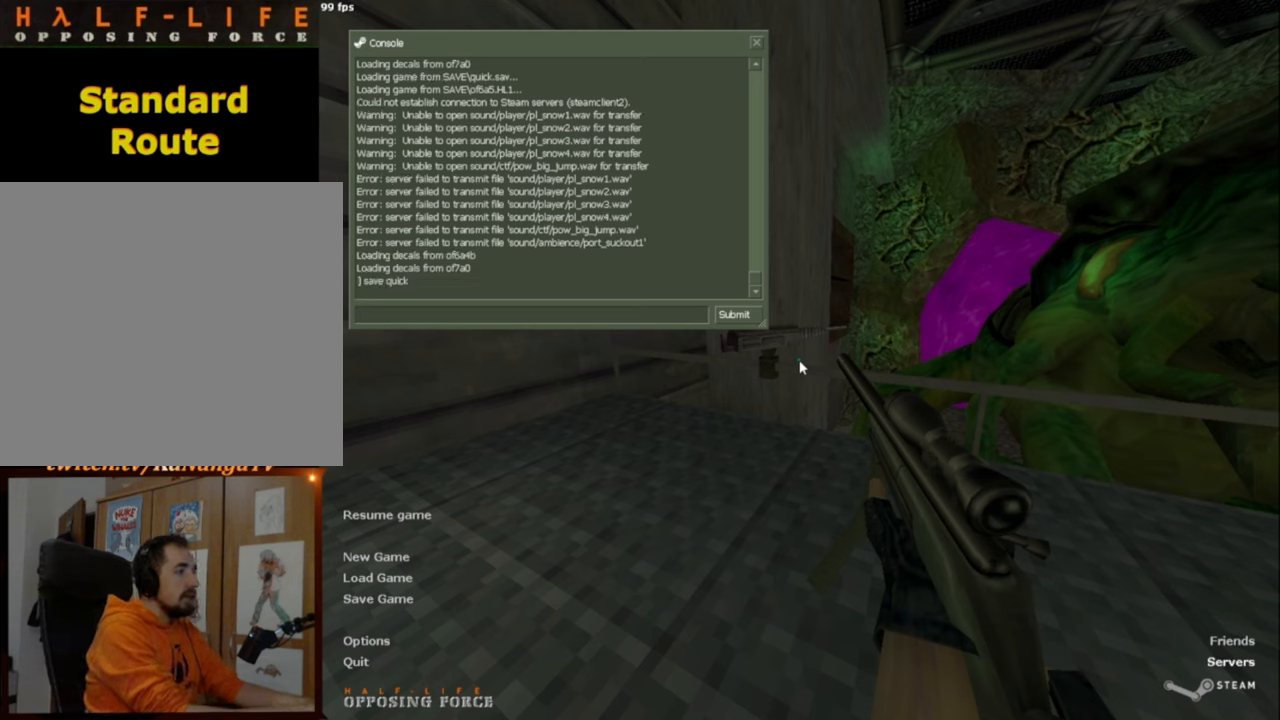
{"keys": [], "mouse": [], "events": []}
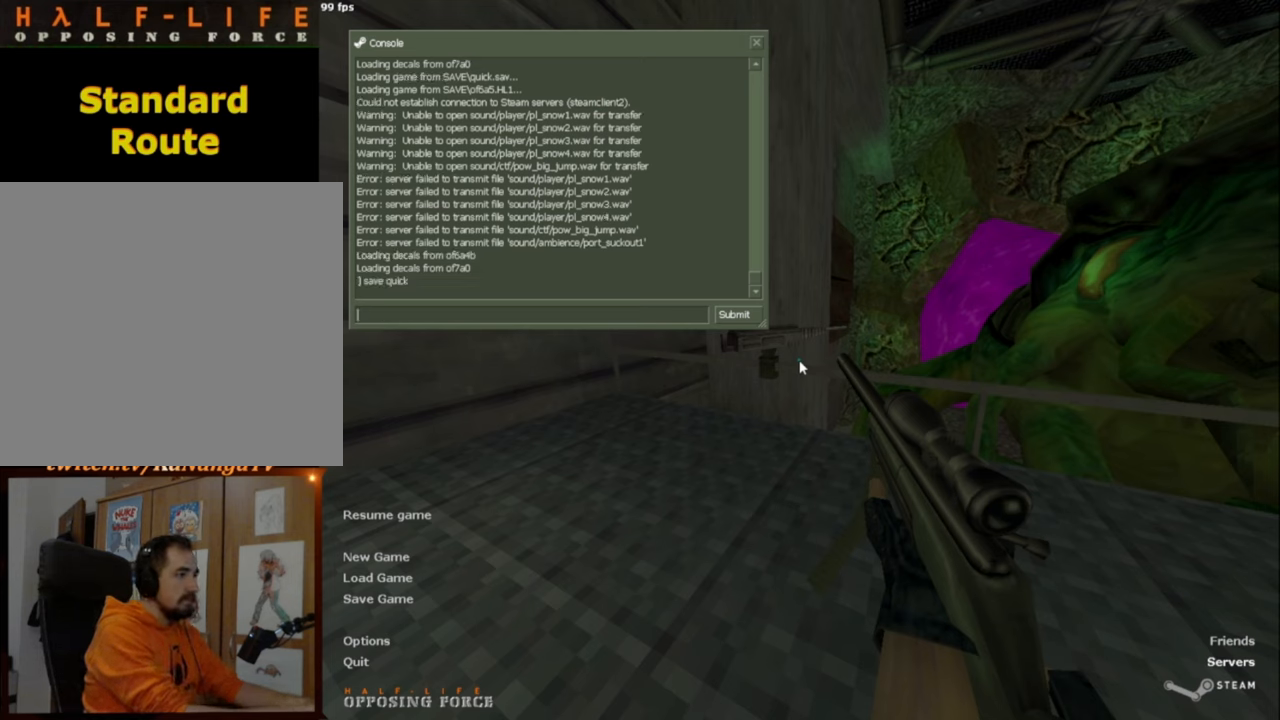
{"keys": [], "mouse": [], "events": []}
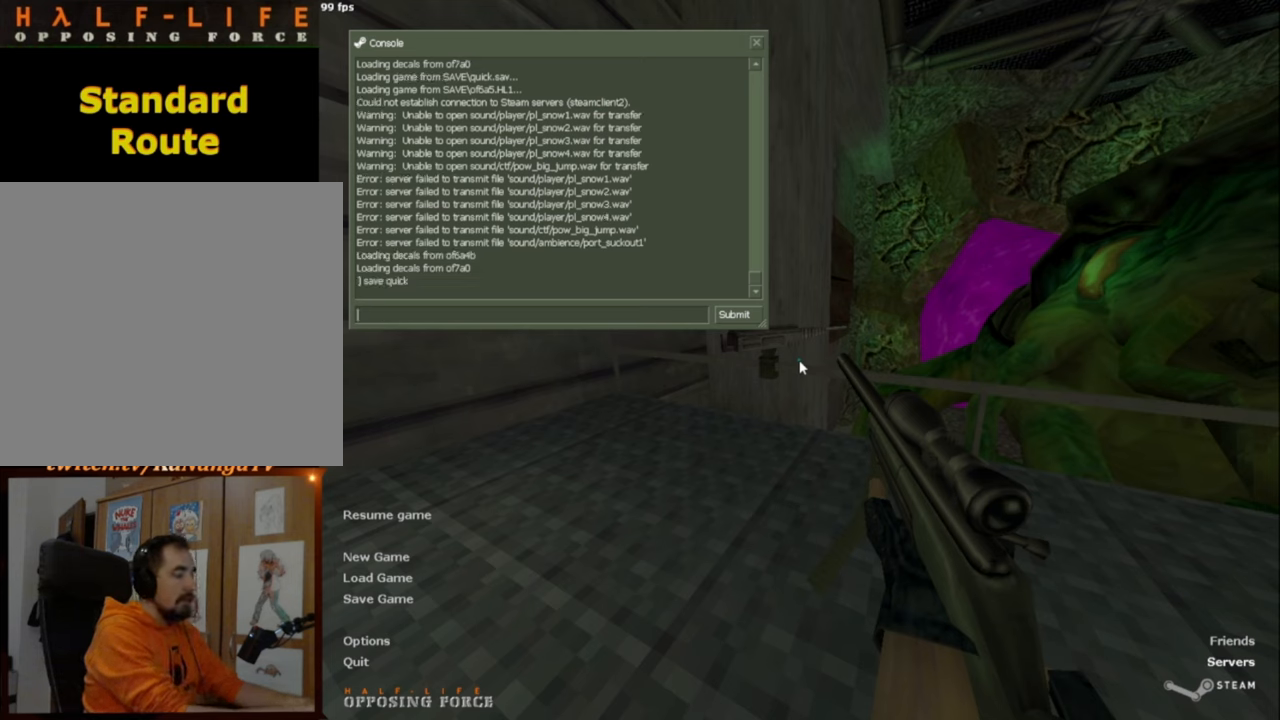
{"keys": [], "mouse": [], "events": []}
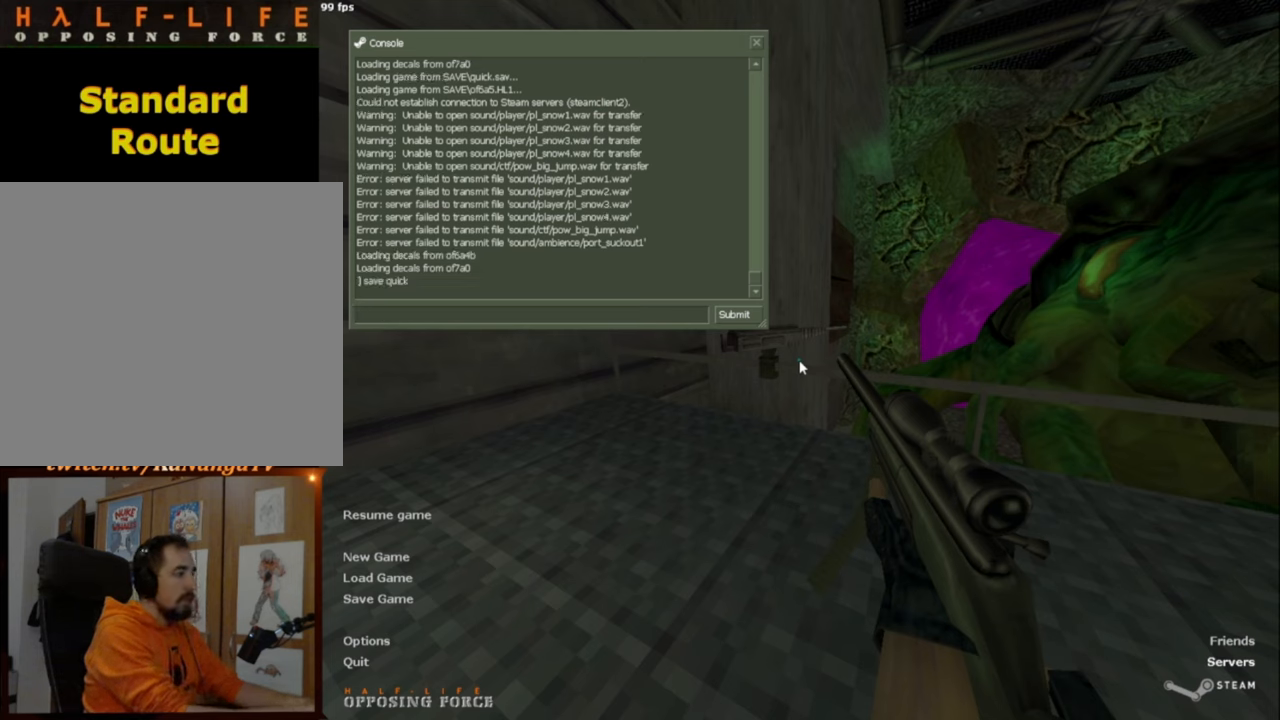
{"keys": [], "mouse": [], "events": []}
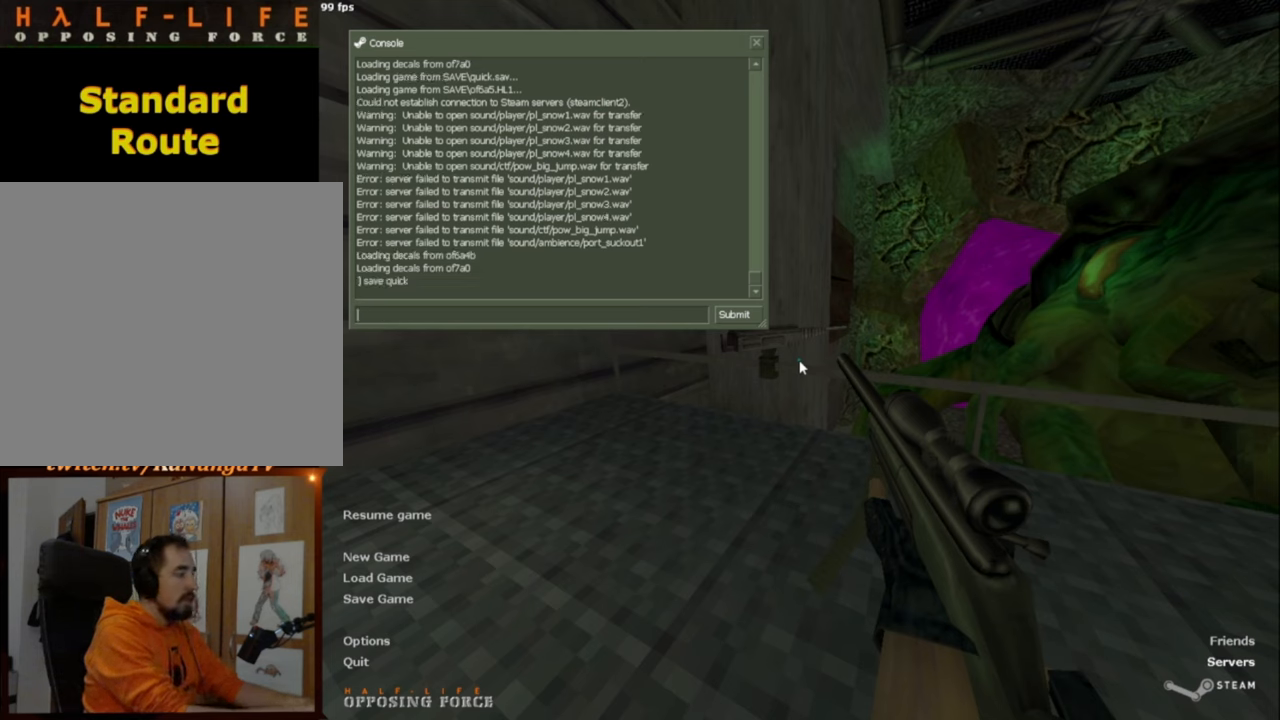
{"keys": [], "mouse": [], "events": []}
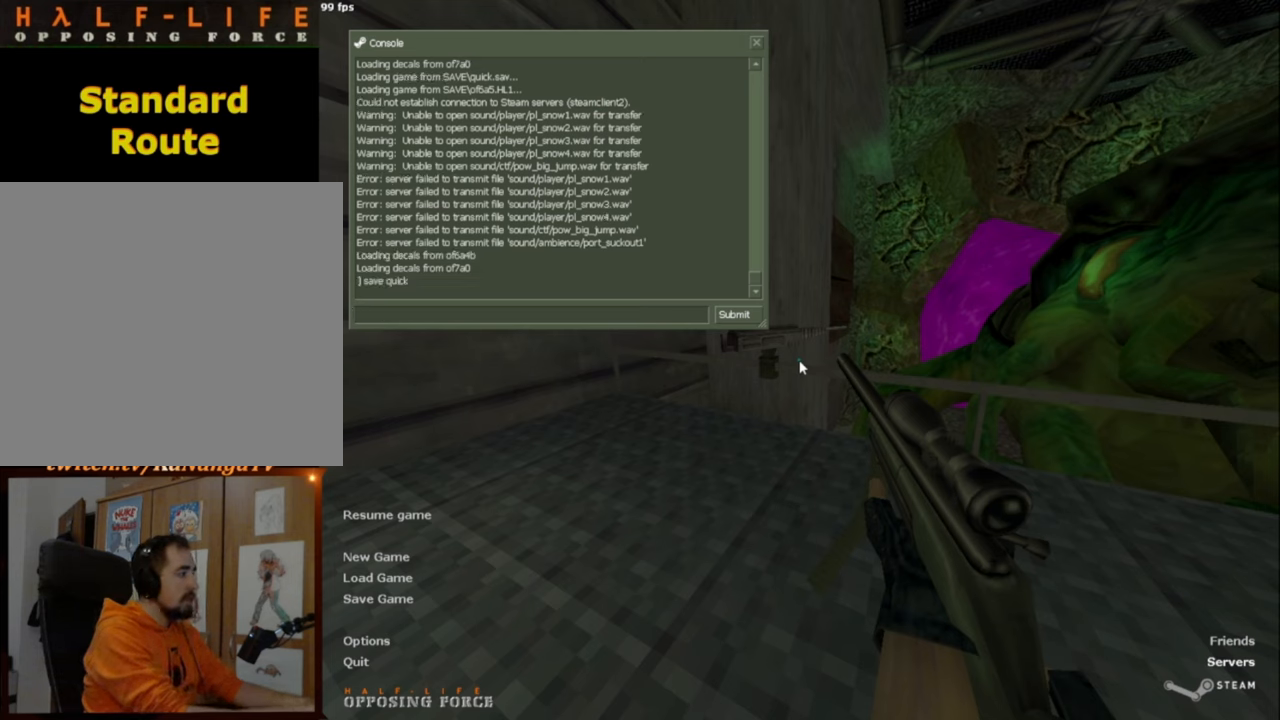
{"keys": ["shift"], "mouse": [], "events": [[184, "r", "down"], [267, "r", "up"], [467, "shift", "down"]]}
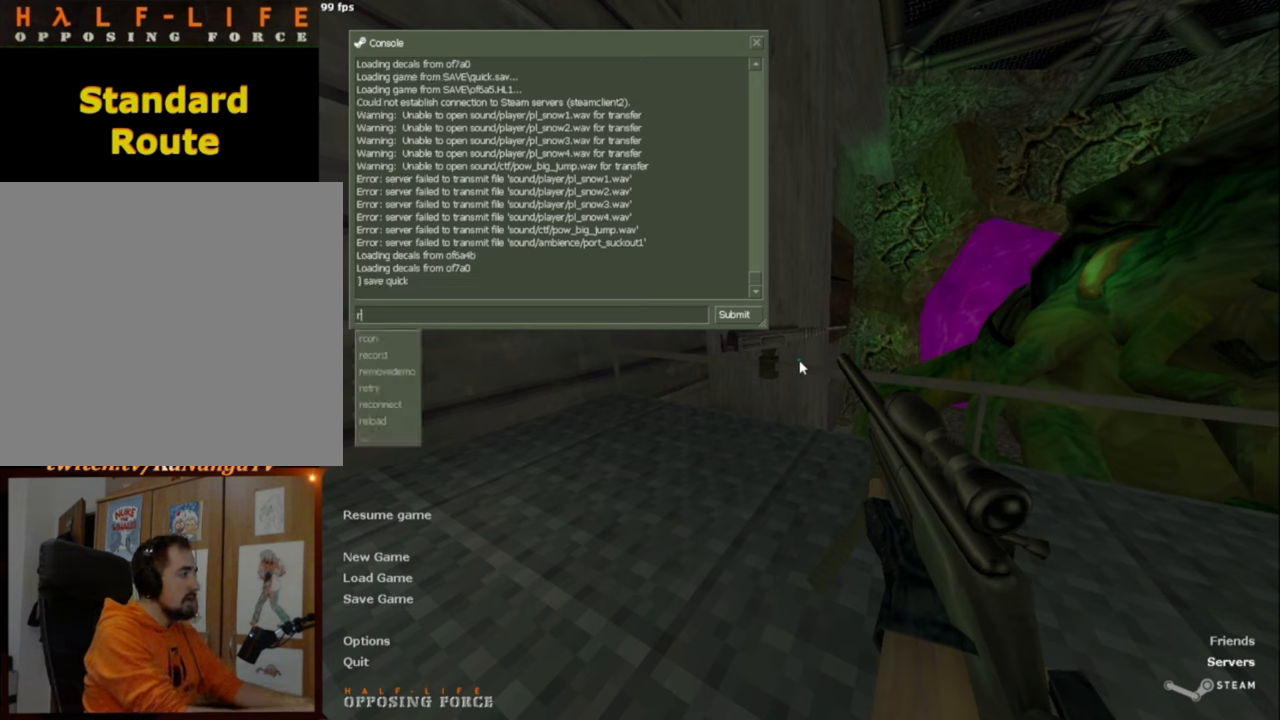
{"keys": [], "mouse": [], "events": [[200, "shift", "up"]]}
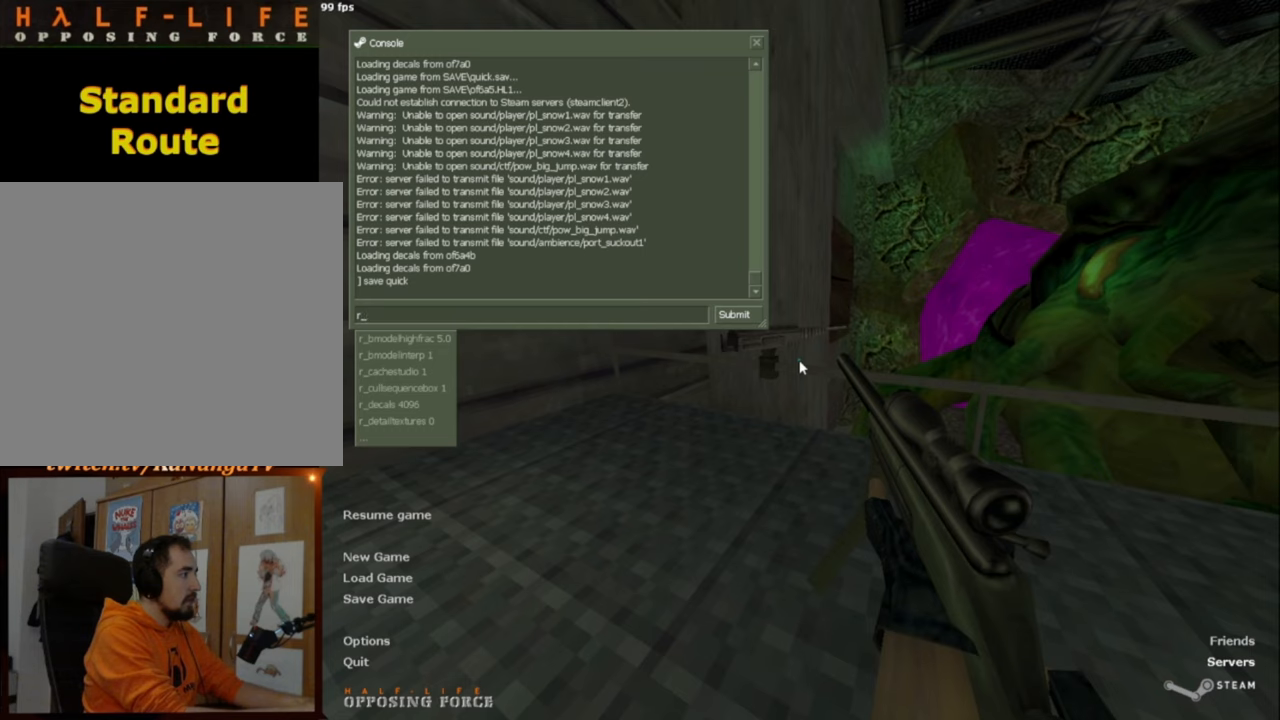
{"keys": ["d"], "mouse": [], "events": [[500, "d", "down"]]}
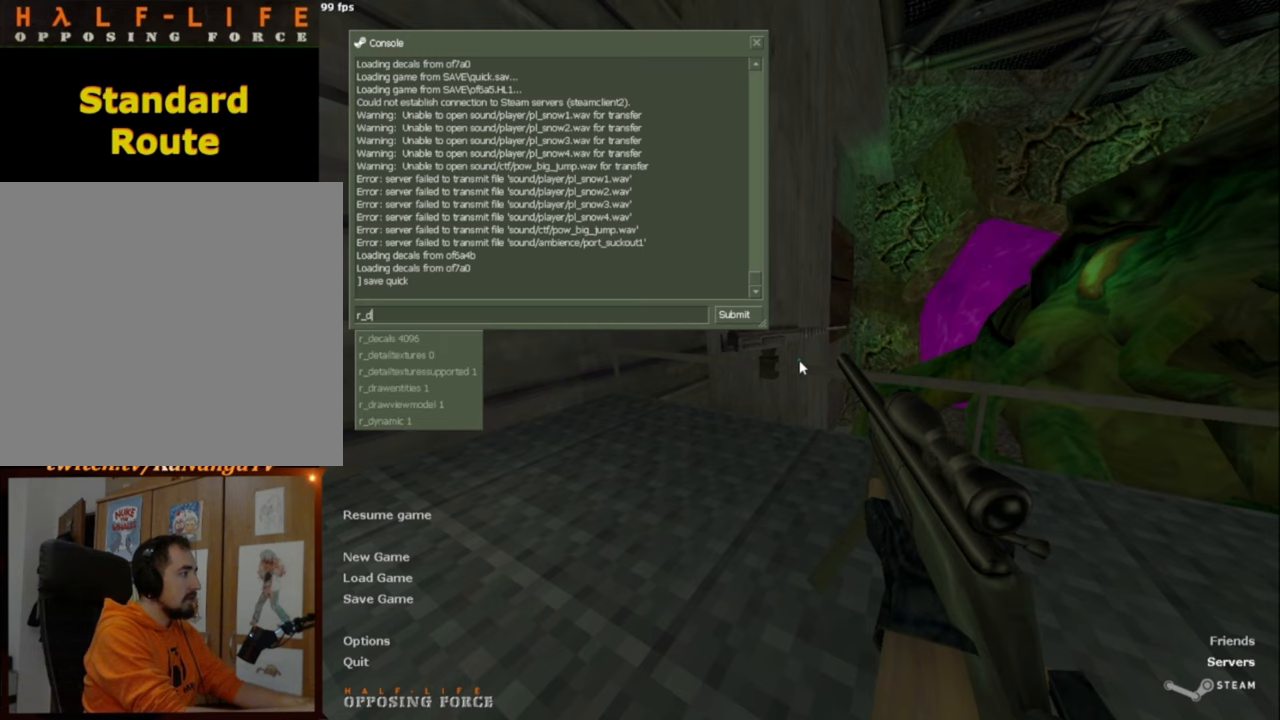
{"keys": [], "mouse": [], "events": [[84, "d", "up"], [184, "r", "down"], [284, "r", "up"]]}